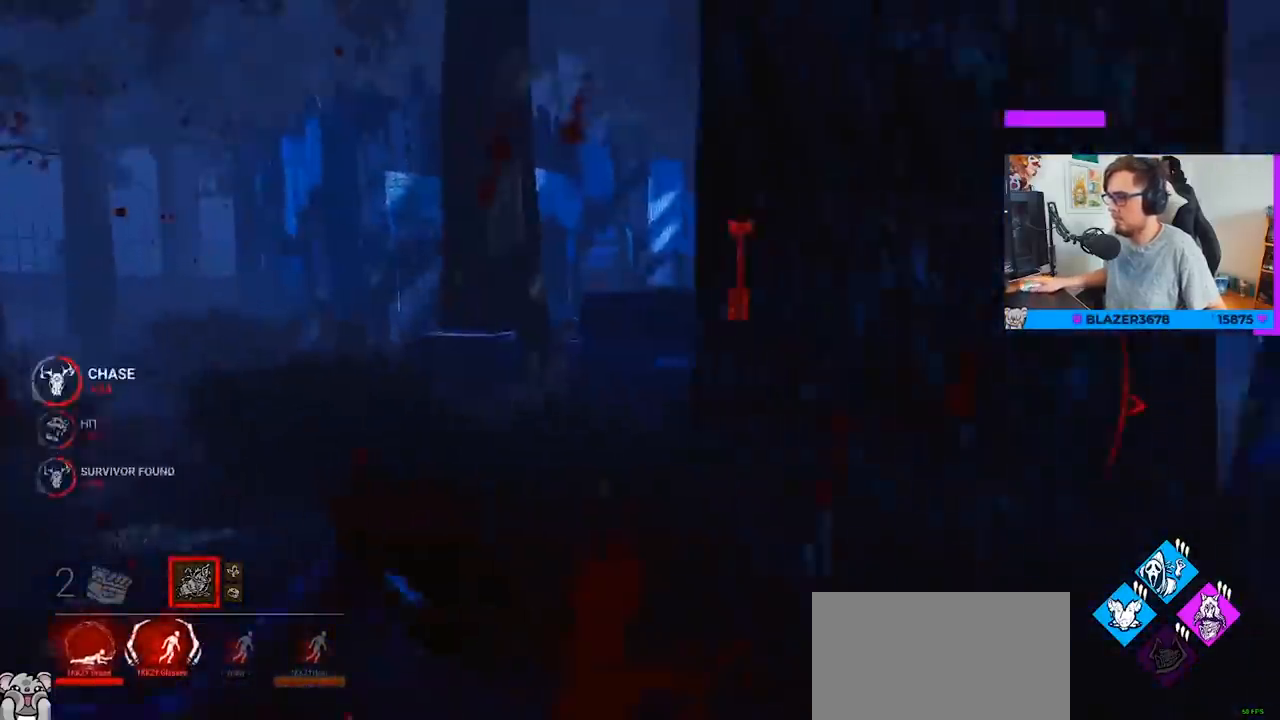
Gameplay with keyboard and mouse; each line is a JSON object with the keys and mouse buttons held at the frame after it. "events" lists presses ("down") and releases ("up") of "a", "c", "caps_lock", "ctrl", "d", "e", "f", "q", "r", "s", "shift", "space", "tab", "w", "x", "z", "mouse_left", "mouse_wheel" and "mouse_right" between this image and that frame as [ms after this image, input, new state], when the widget could be followed in between. "mouse_left", "mouse_wheel", "mouse_right" = the "left", "wheel", "right" buttons of the "mouse" list. No other keys are recorded. "wheel" means that the mouse wheel is clicked or scrolled. "mouse_move" is the direction in which the mouse moves at that frame (one of eight, or "still"), when it could be read.
{"keys": ["a"], "mouse": [], "mouse_move": "still", "events": [[33, "s", "up"], [133, "a", "down"], [217, "d", "up"]]}
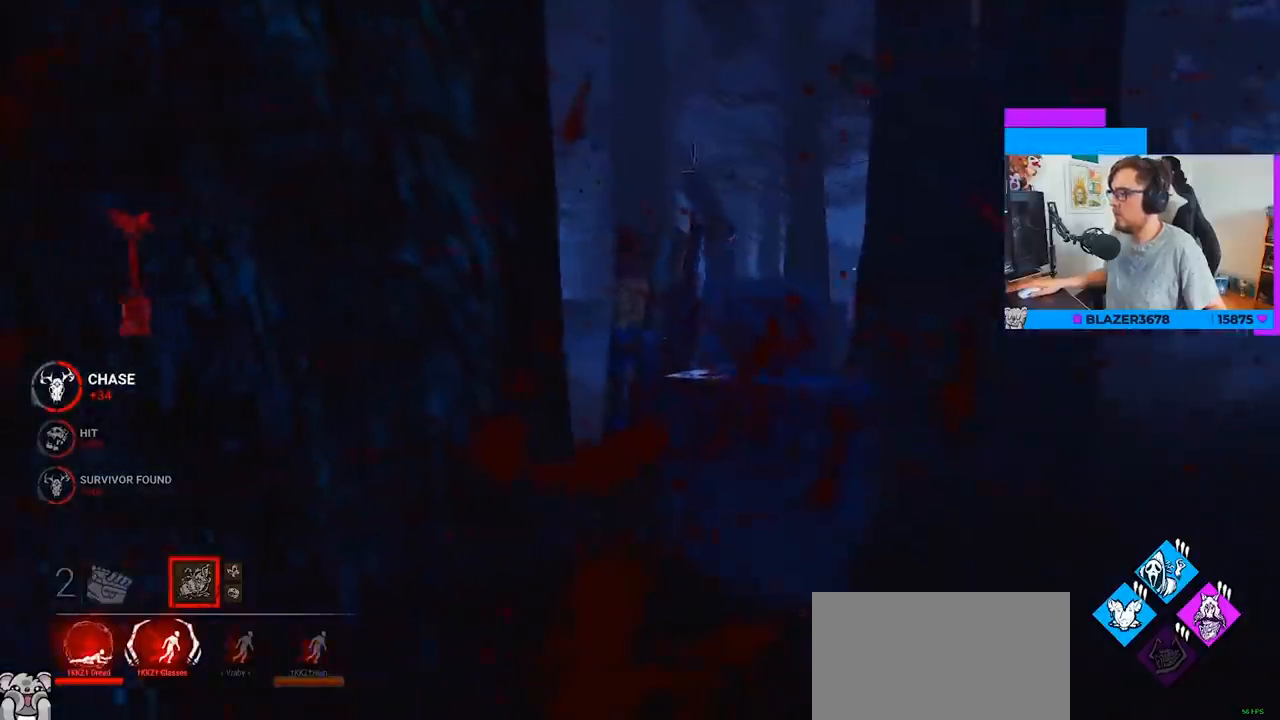
{"keys": ["w"], "mouse": [], "mouse_move": "still", "events": [[183, "w", "down"], [233, "a", "up"]]}
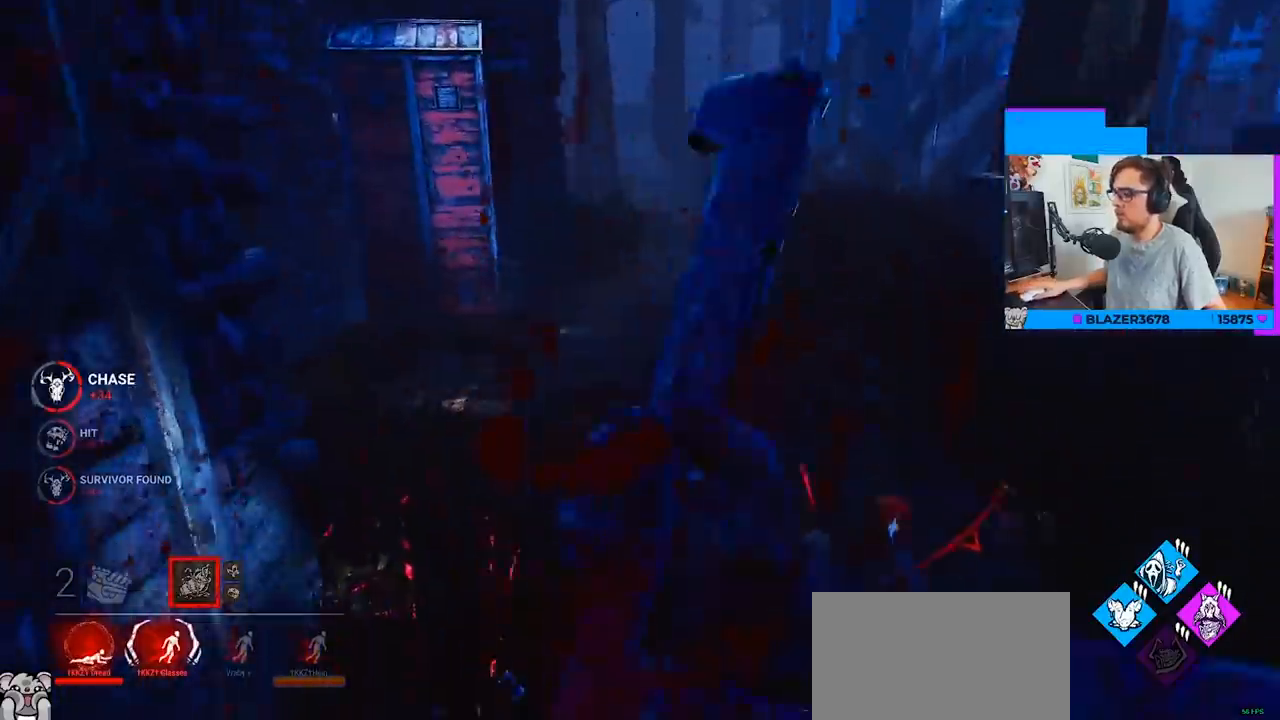
{"keys": ["w"], "mouse": [], "mouse_move": "still", "events": []}
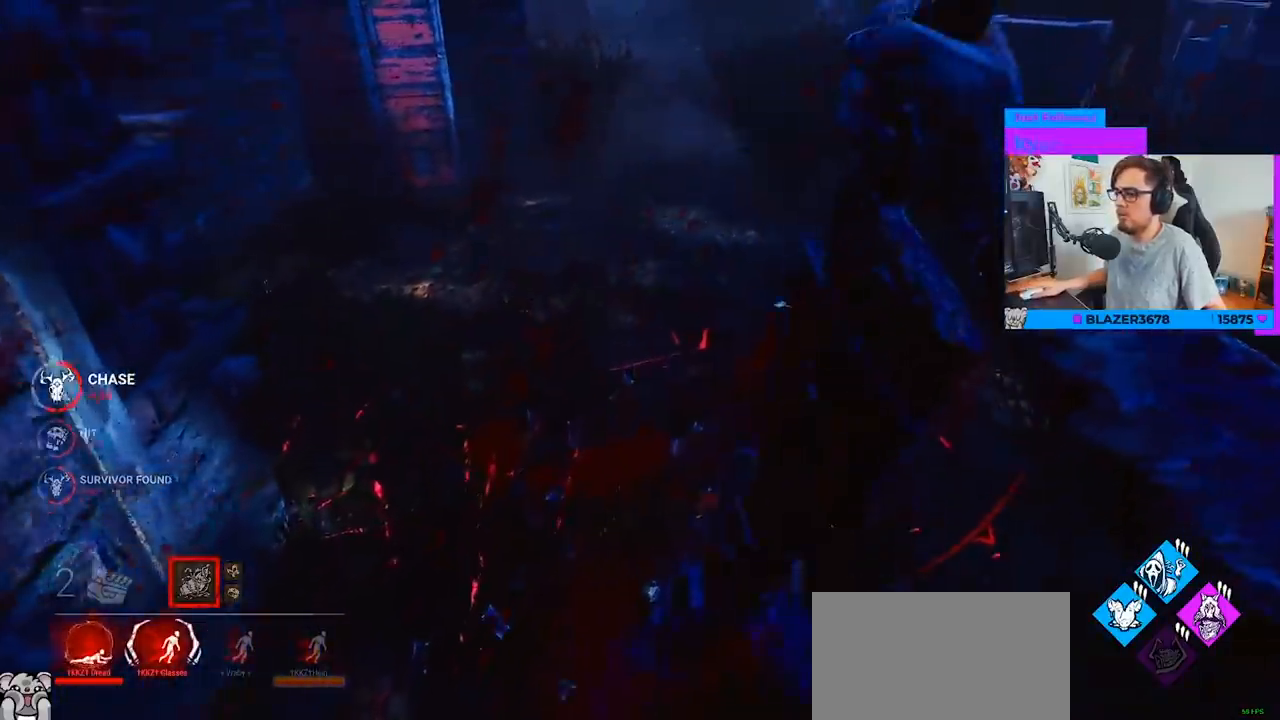
{"keys": ["d", "w"], "mouse": [], "mouse_move": "left", "events": [[450, "d", "down"]]}
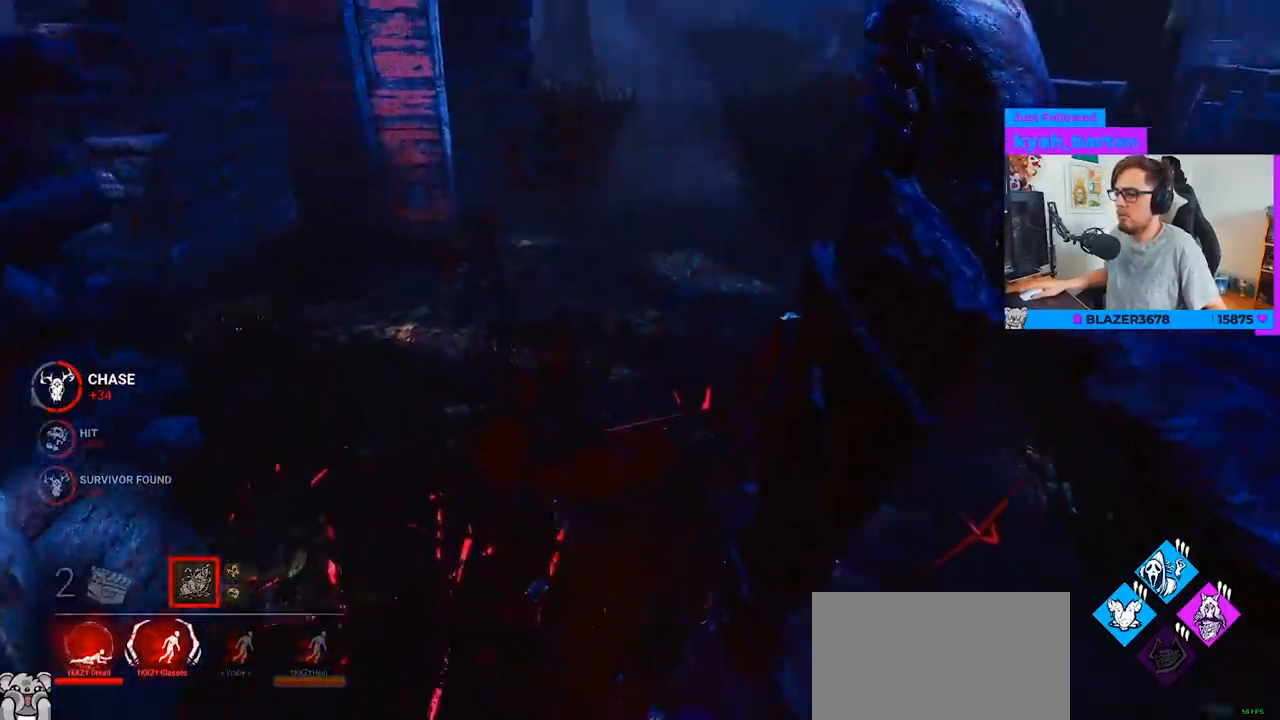
{"keys": ["d", "w"], "mouse": [], "mouse_move": "still", "events": []}
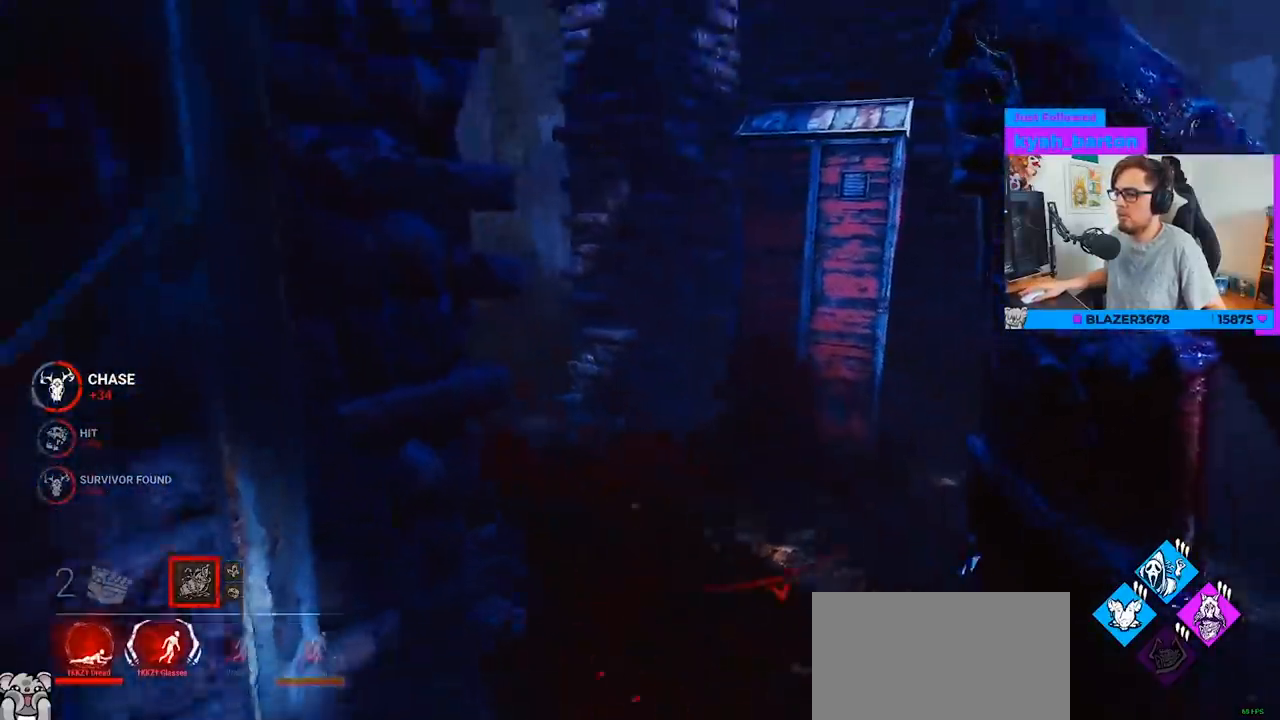
{"keys": ["a", "d", "space"], "mouse": [], "mouse_move": "still", "events": [[17, "w", "up"], [350, "w", "down"], [383, "a", "down"], [433, "space", "down"], [483, "w", "up"]]}
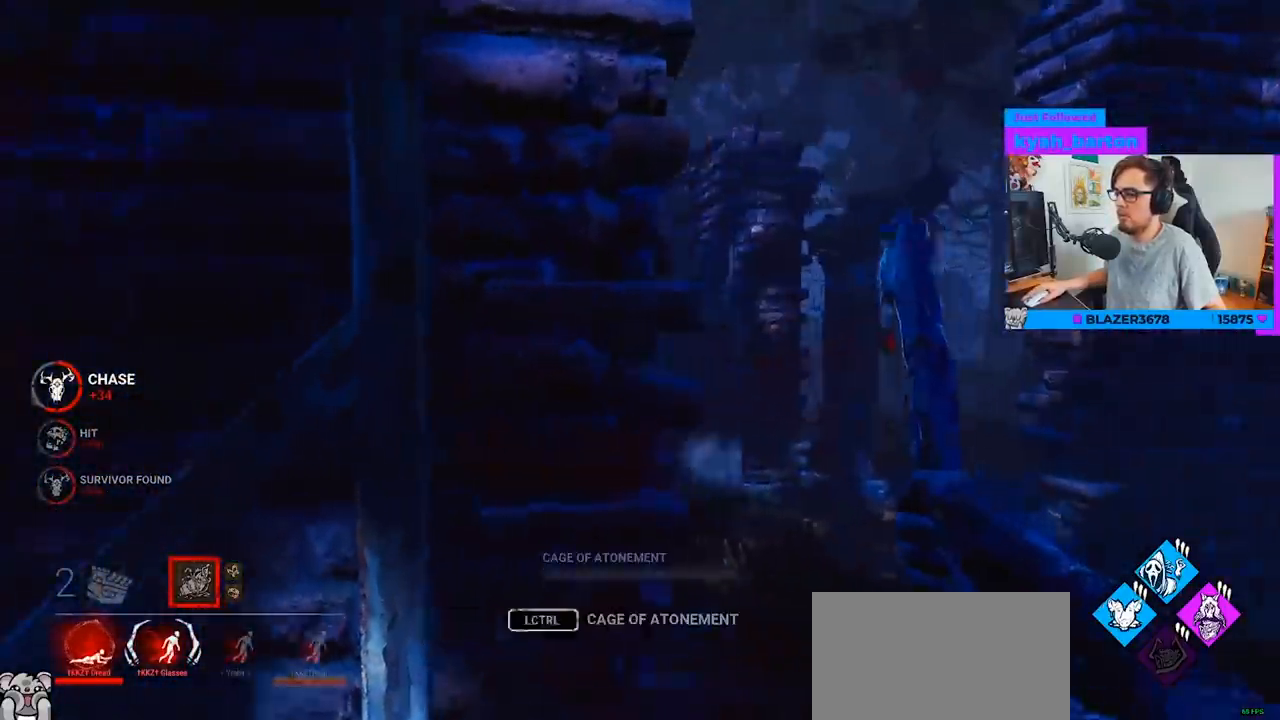
{"keys": ["a", "w"], "mouse": [], "mouse_move": "up-right", "events": [[33, "space", "up"], [83, "d", "up"], [133, "d", "down"], [133, "space", "down"], [217, "space", "up"], [317, "w", "down"], [367, "mouse_left", "down"], [450, "mouse_left", "up"], [500, "d", "up"]]}
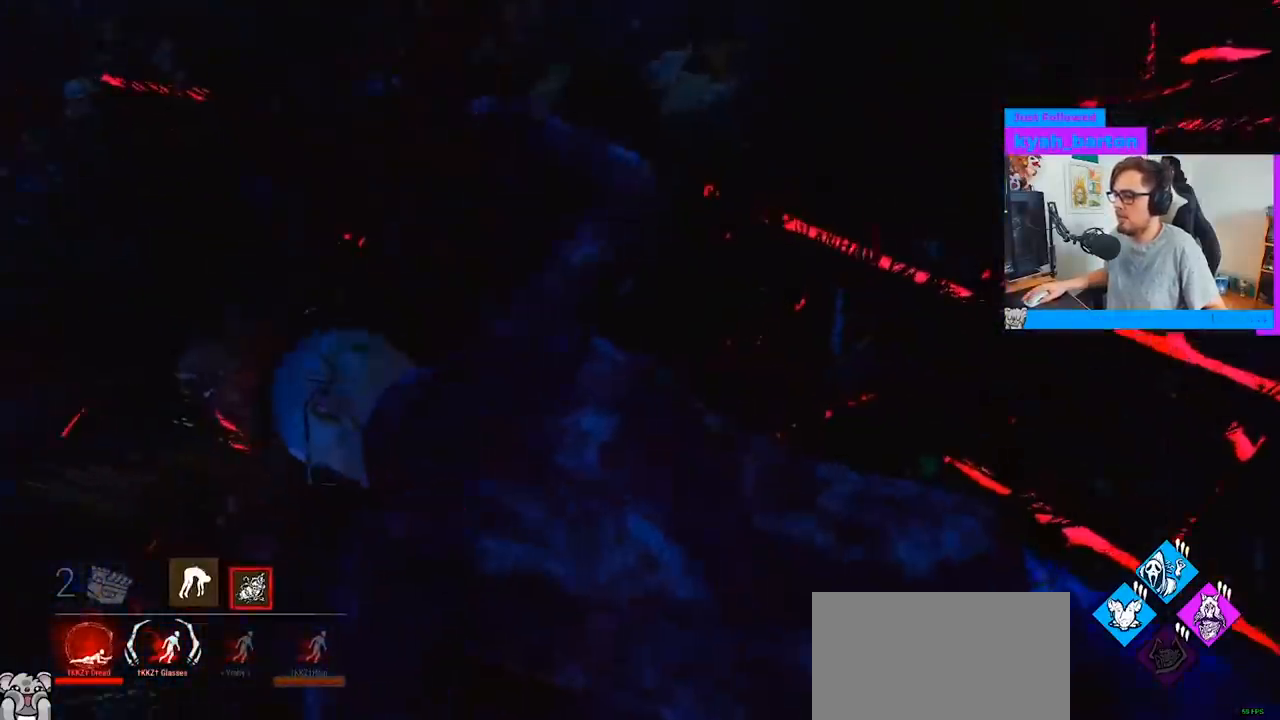
{"keys": ["w"], "mouse": [], "mouse_move": "still", "events": [[50, "mouse_left", "down"], [133, "mouse_left", "up"], [233, "mouse_left", "down"], [333, "a", "up"], [333, "mouse_left", "up"]]}
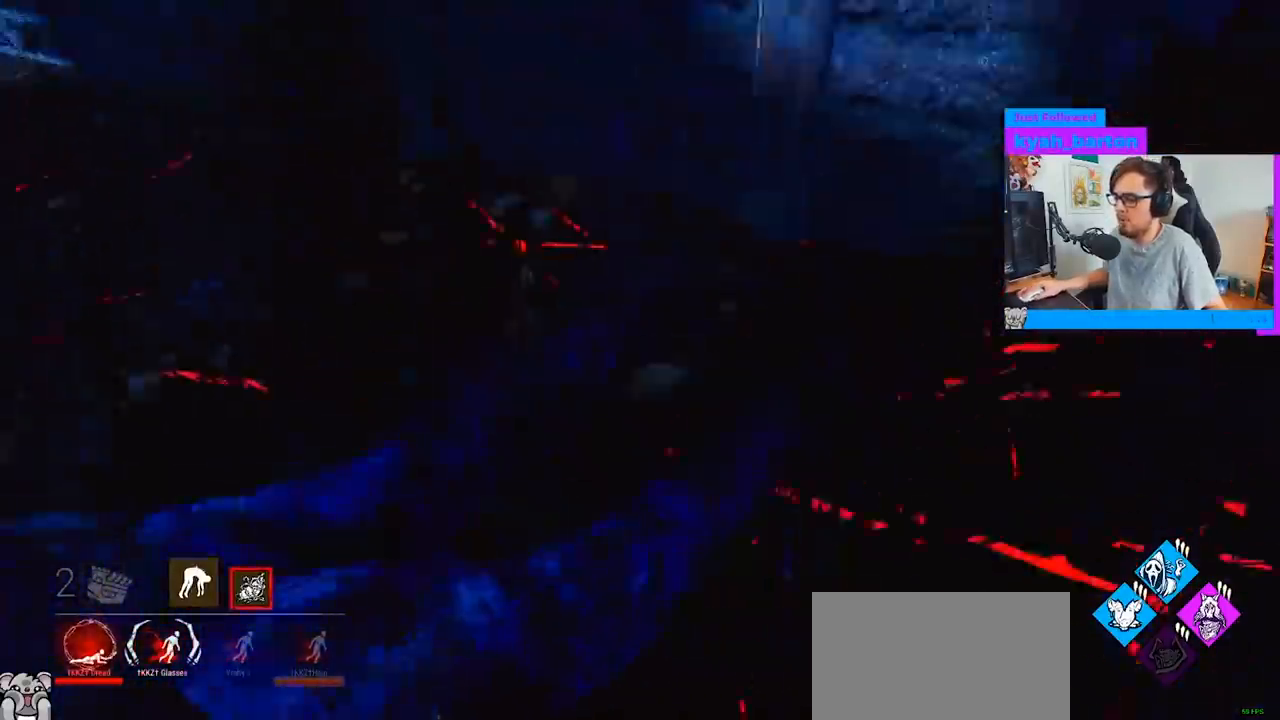
{"keys": ["w"], "mouse": ["left"], "mouse_move": "still", "events": [[17, "mouse_left", "down"], [117, "mouse_left", "up"], [200, "mouse_left", "down"], [300, "mouse_left", "up"], [350, "mouse_left", "down"], [433, "mouse_left", "up"], [483, "mouse_left", "down"]]}
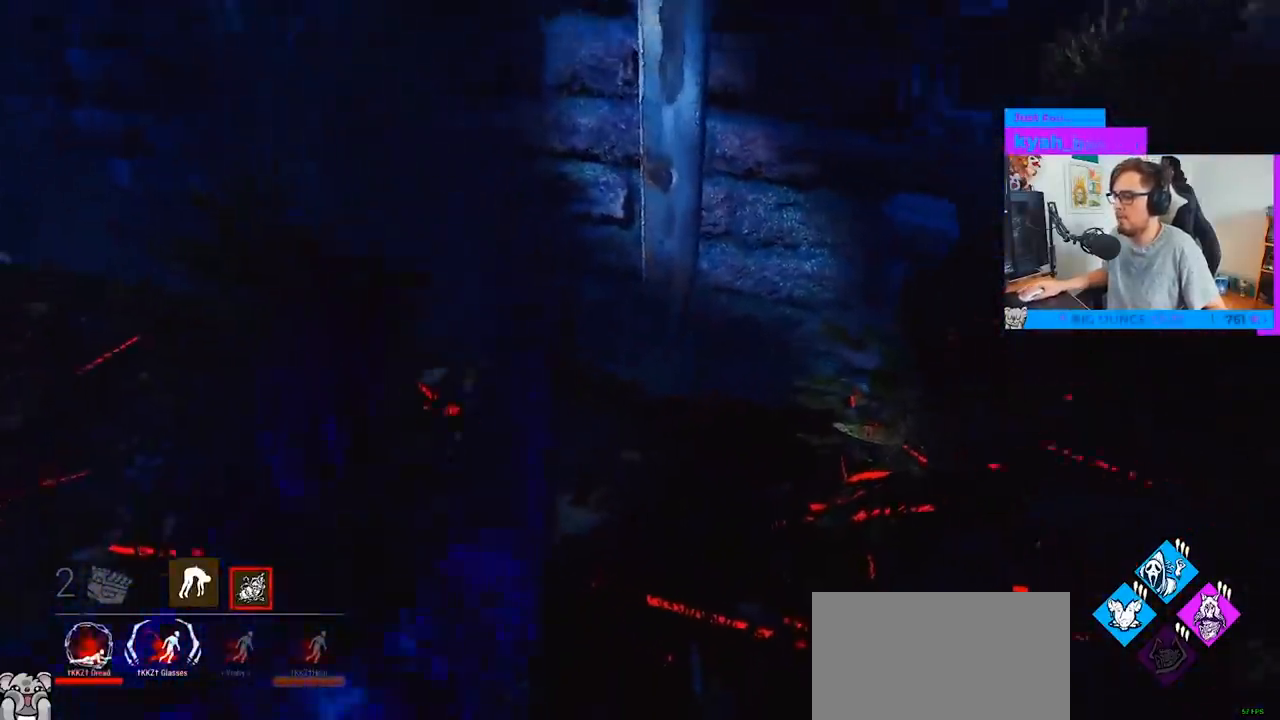
{"keys": ["w"], "mouse": [], "mouse_move": "still", "events": [[133, "mouse_left", "up"], [167, "mouse_left", "down"], [267, "mouse_left", "up"]]}
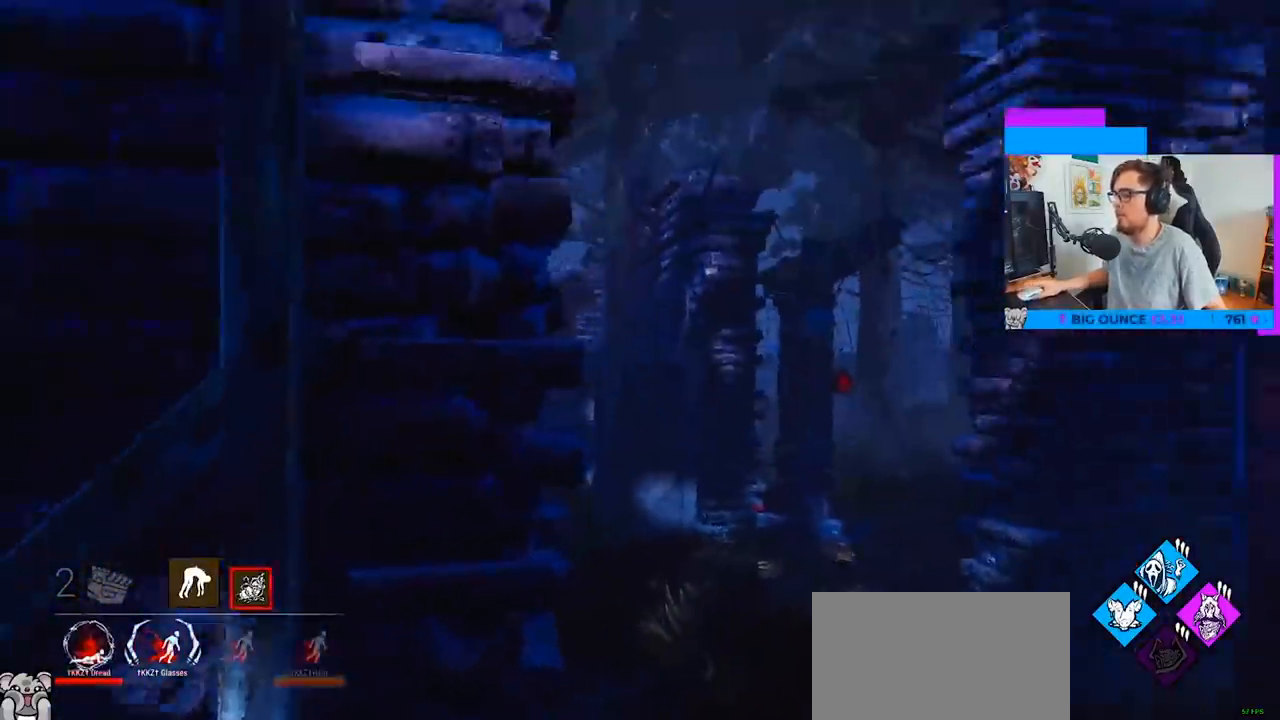
{"keys": ["d", "w"], "mouse": [], "mouse_move": "still", "events": [[50, "d", "down"]]}
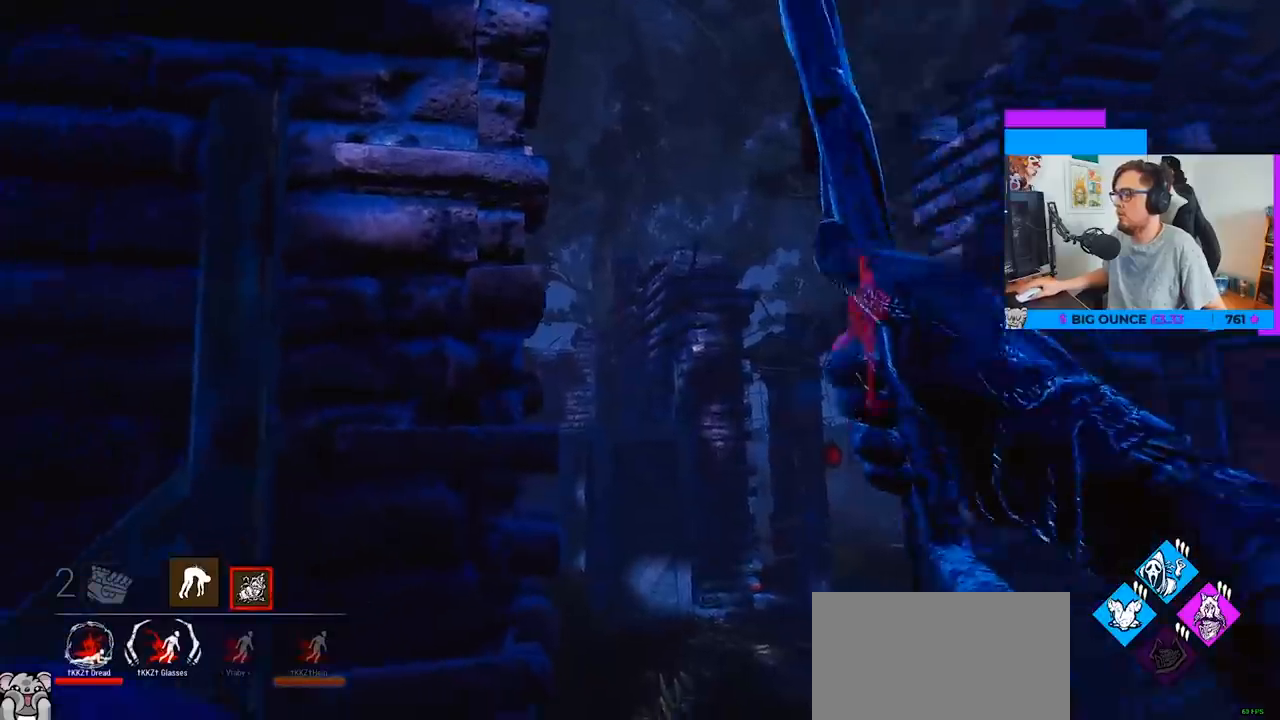
{"keys": ["d", "w"], "mouse": [], "mouse_move": "still", "events": []}
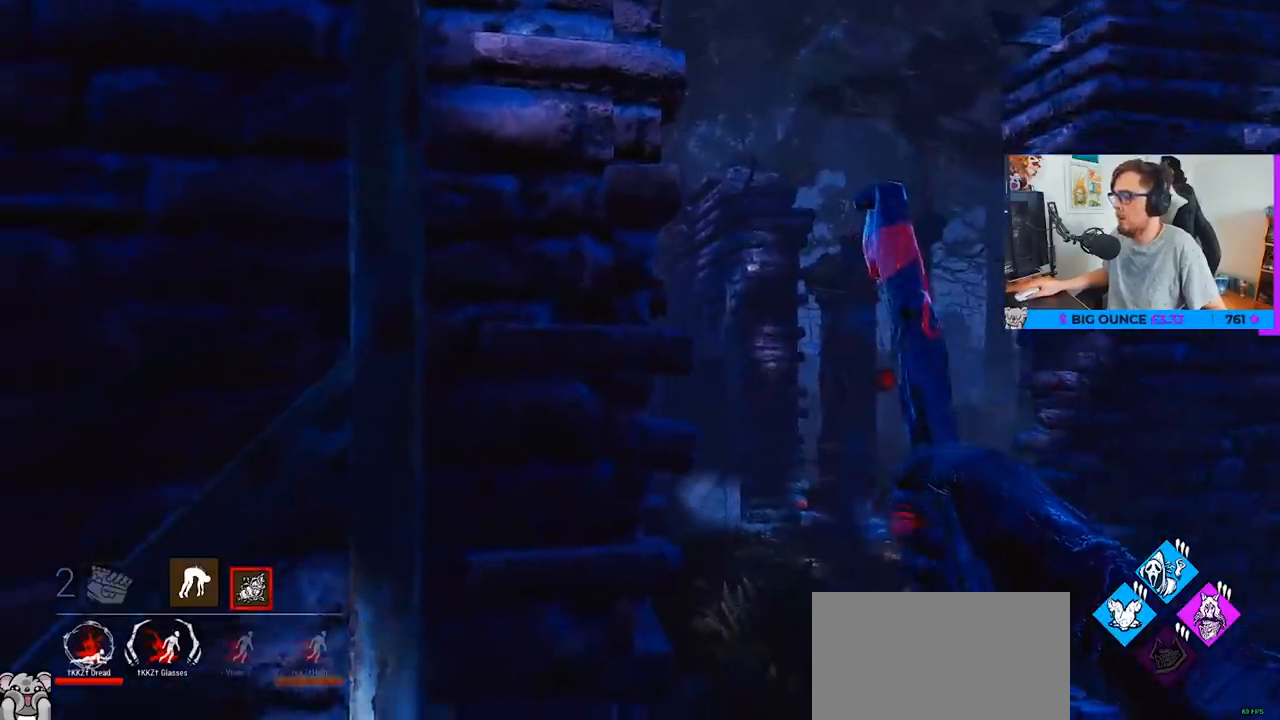
{"keys": ["w"], "mouse": [], "mouse_move": "left", "events": [[500, "d", "up"]]}
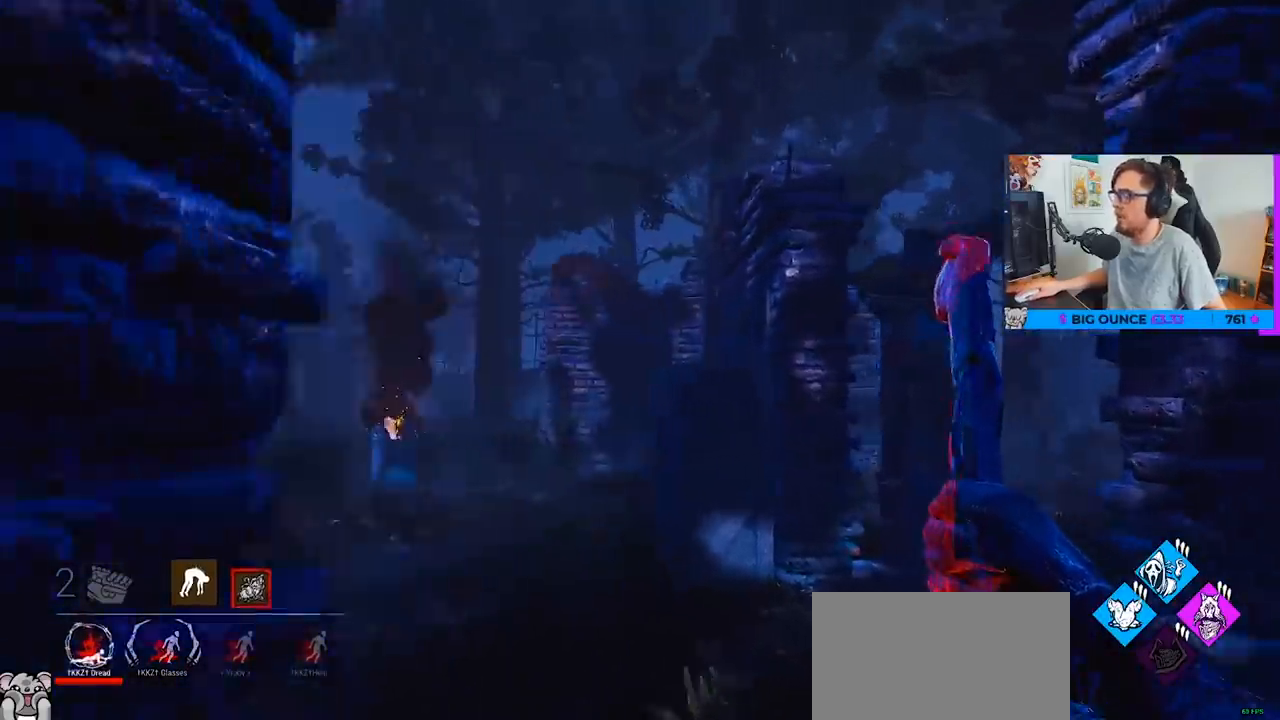
{"keys": ["a", "w"], "mouse": [], "mouse_move": "still", "events": [[417, "a", "down"]]}
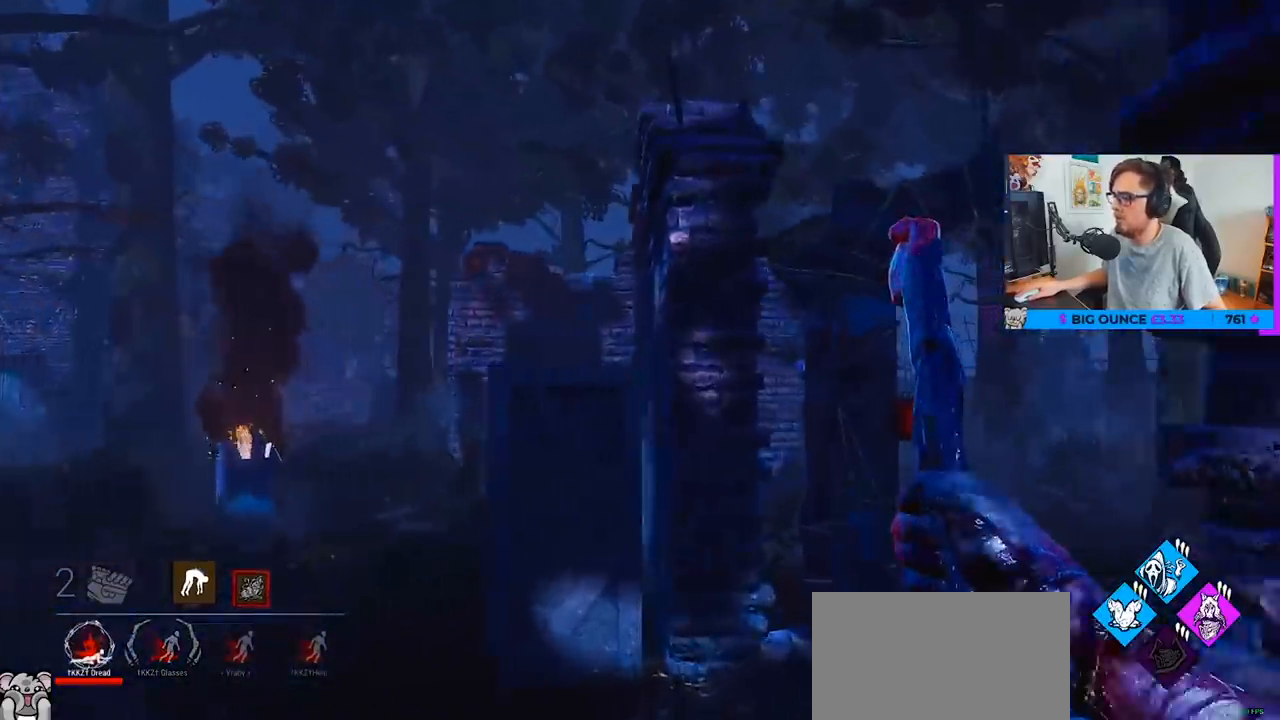
{"keys": ["d", "w"], "mouse": [], "mouse_move": "still", "events": [[200, "a", "up"], [200, "d", "down"]]}
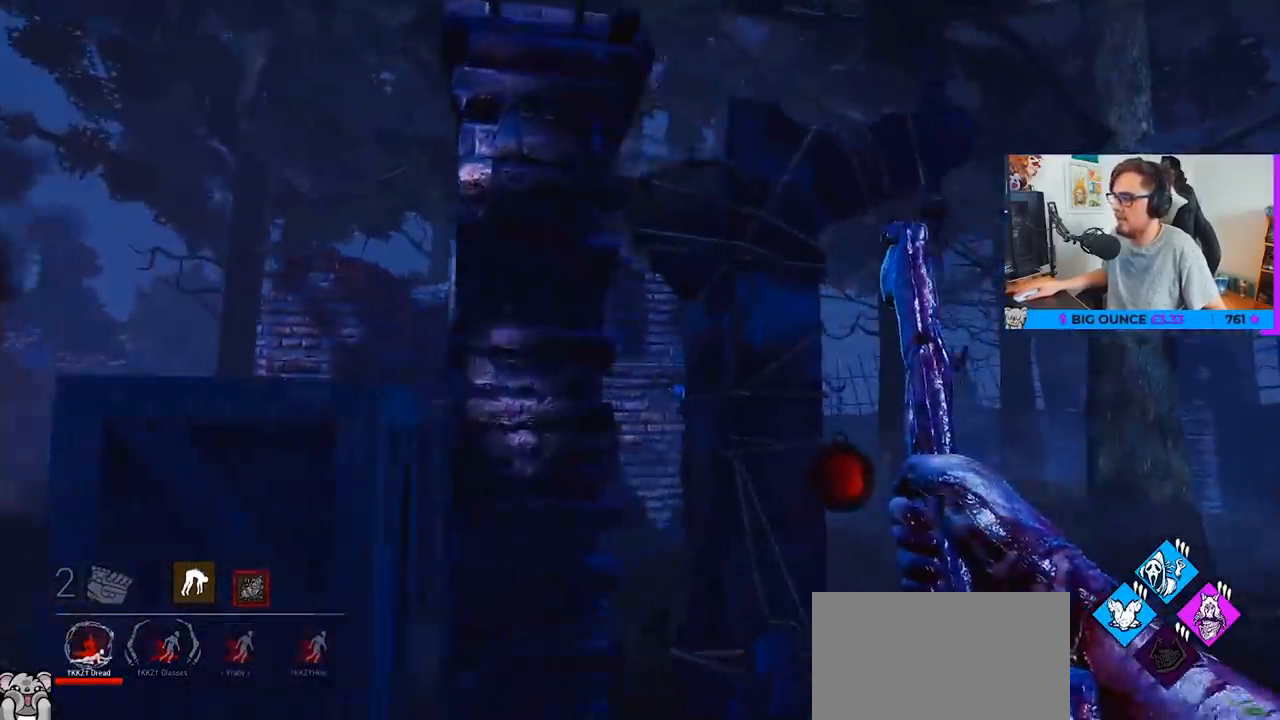
{"keys": ["d", "w"], "mouse": [], "mouse_move": "left", "events": [[400, "space", "down"], [500, "space", "up"]]}
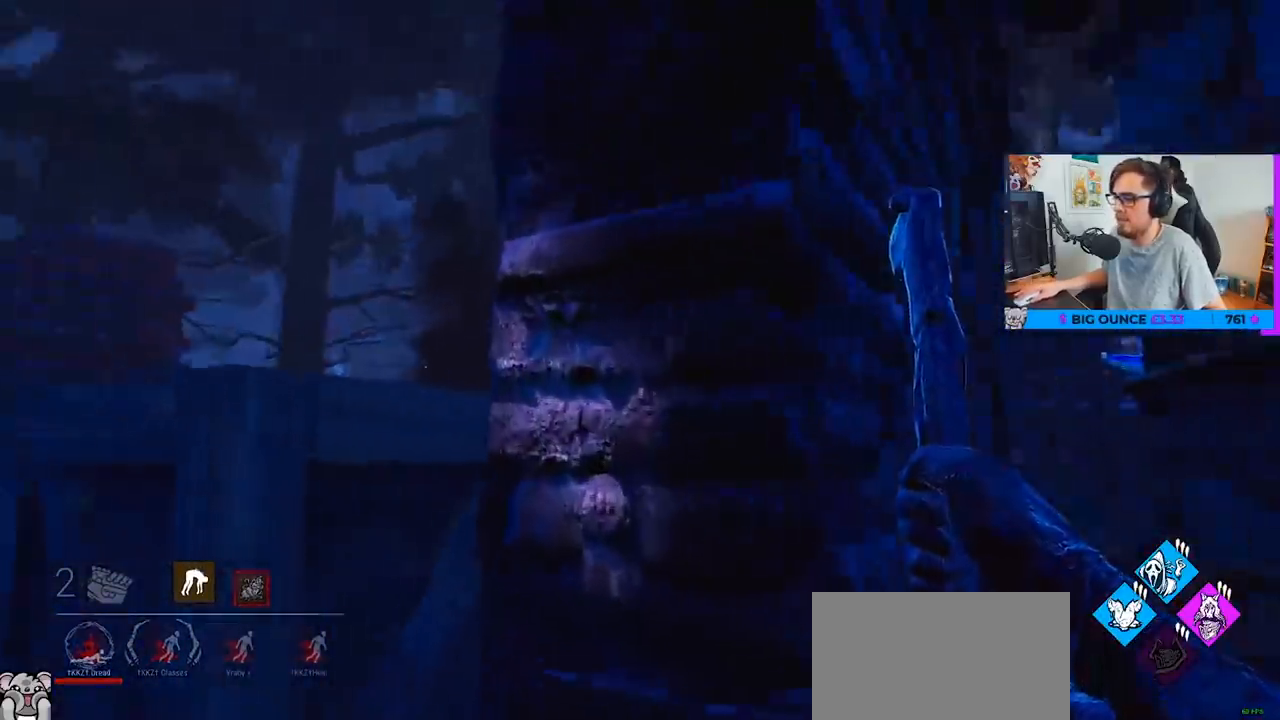
{"keys": ["d", "s", "space"], "mouse": [], "mouse_move": "still", "events": [[100, "space", "down"], [183, "space", "up"], [283, "space", "down"], [333, "space", "up"], [333, "w", "up"], [417, "s", "down"], [467, "space", "down"]]}
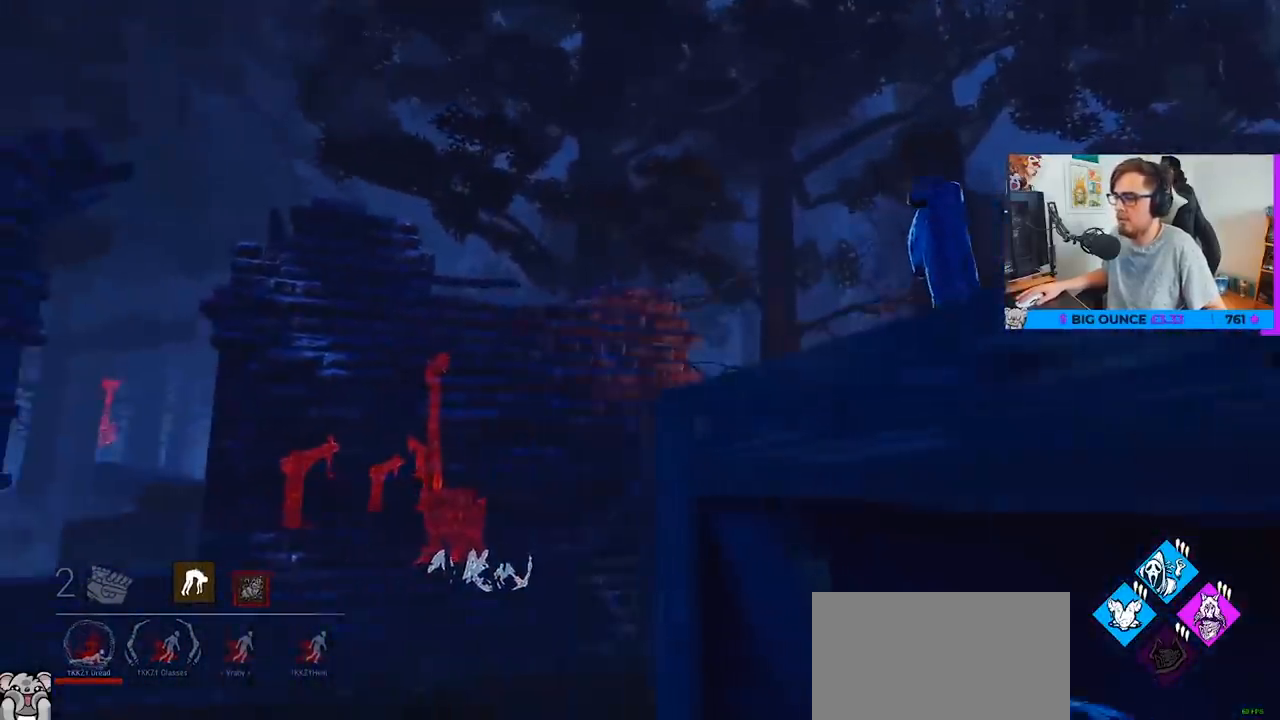
{"keys": ["d", "s"], "mouse": [], "mouse_move": "still", "events": [[150, "space", "up"], [250, "space", "down"], [350, "space", "up"], [433, "space", "down"], [483, "space", "up"]]}
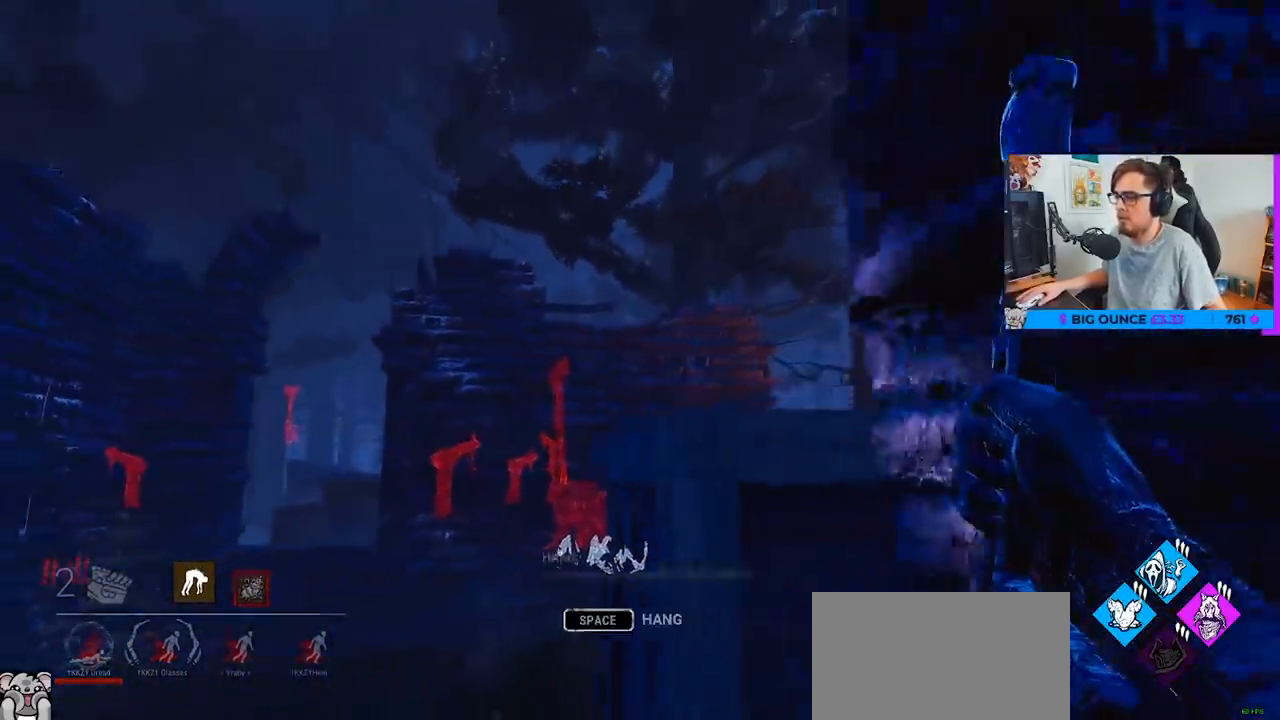
{"keys": ["a", "w"], "mouse": [], "mouse_move": "down-right", "events": [[83, "space", "down"], [133, "space", "up"], [217, "space", "down"], [317, "a", "down"], [317, "space", "up"], [367, "s", "up"], [400, "space", "down"], [450, "space", "up"], [500, "d", "up"], [500, "w", "down"]]}
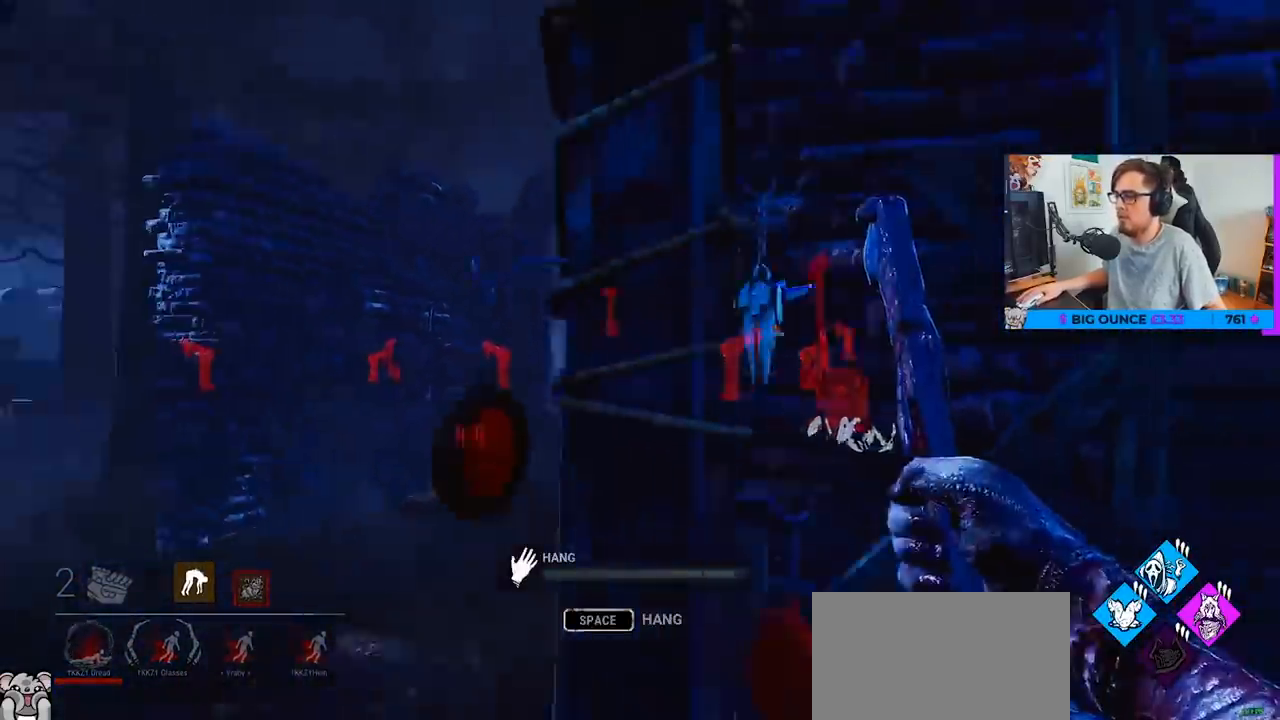
{"keys": ["a", "w"], "mouse": [], "mouse_move": "still", "events": []}
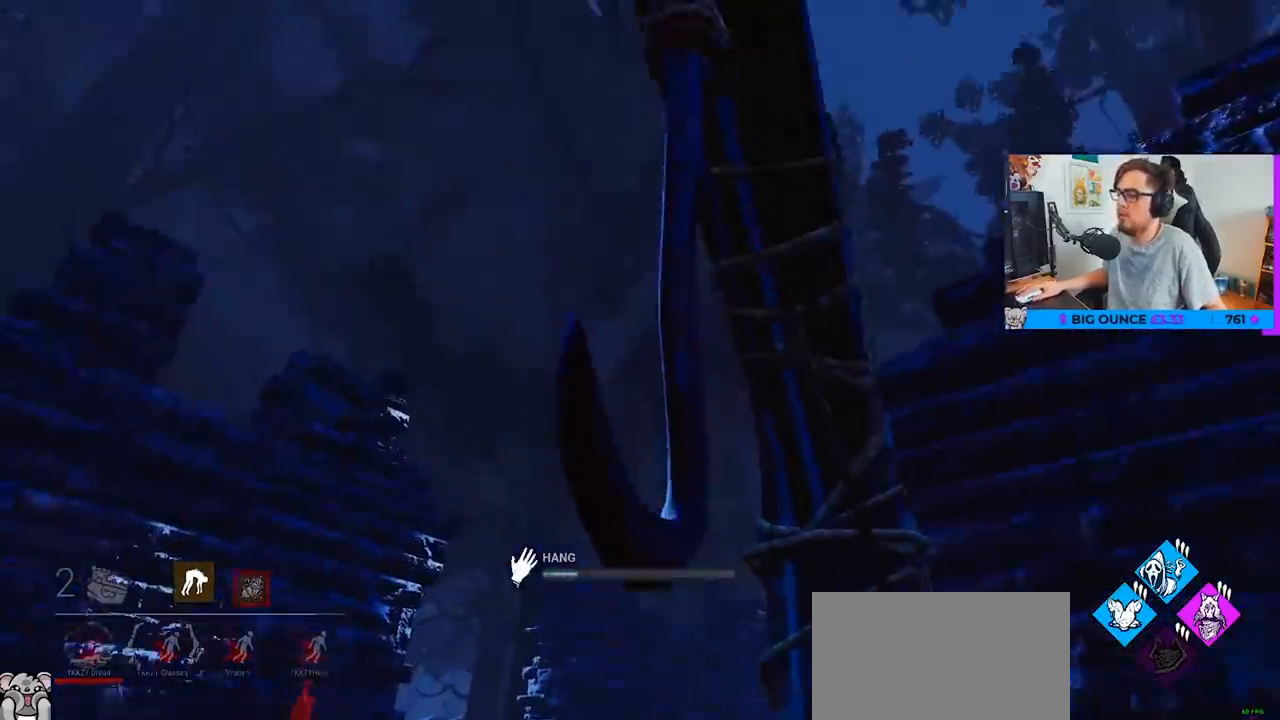
{"keys": ["a", "w"], "mouse": [], "mouse_move": "still", "events": []}
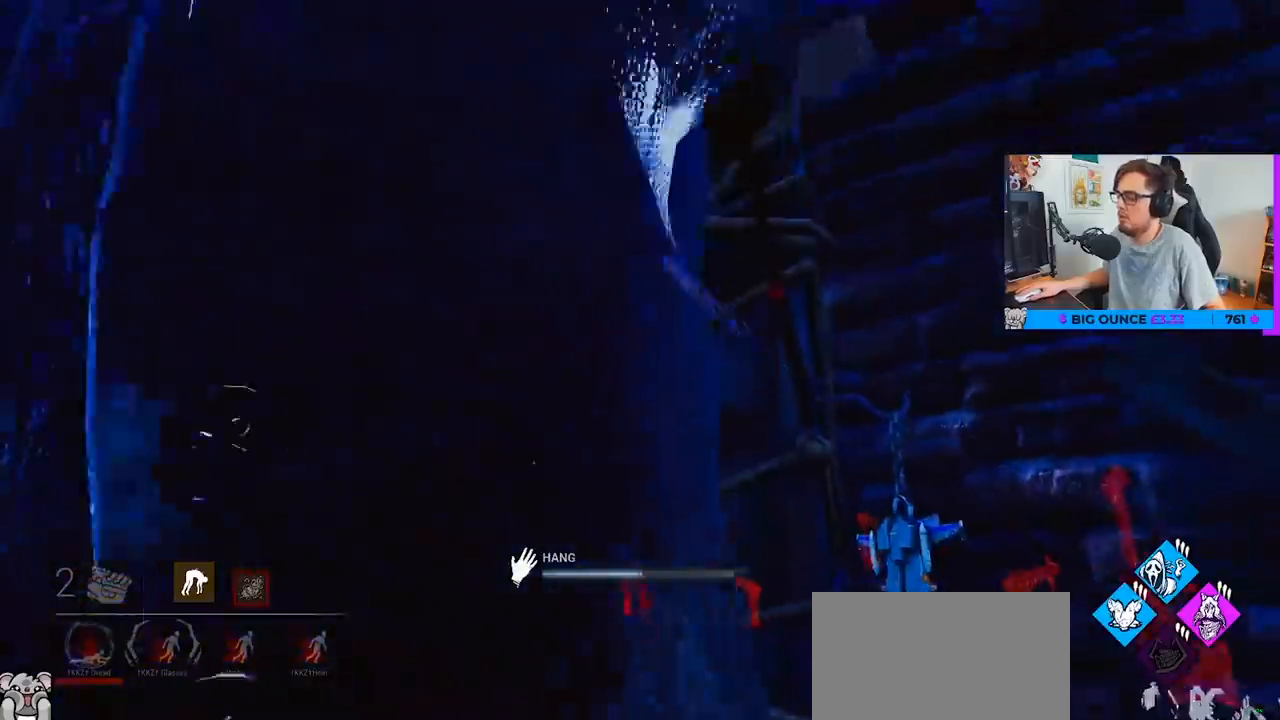
{"keys": ["a", "w"], "mouse": [], "mouse_move": "still", "events": []}
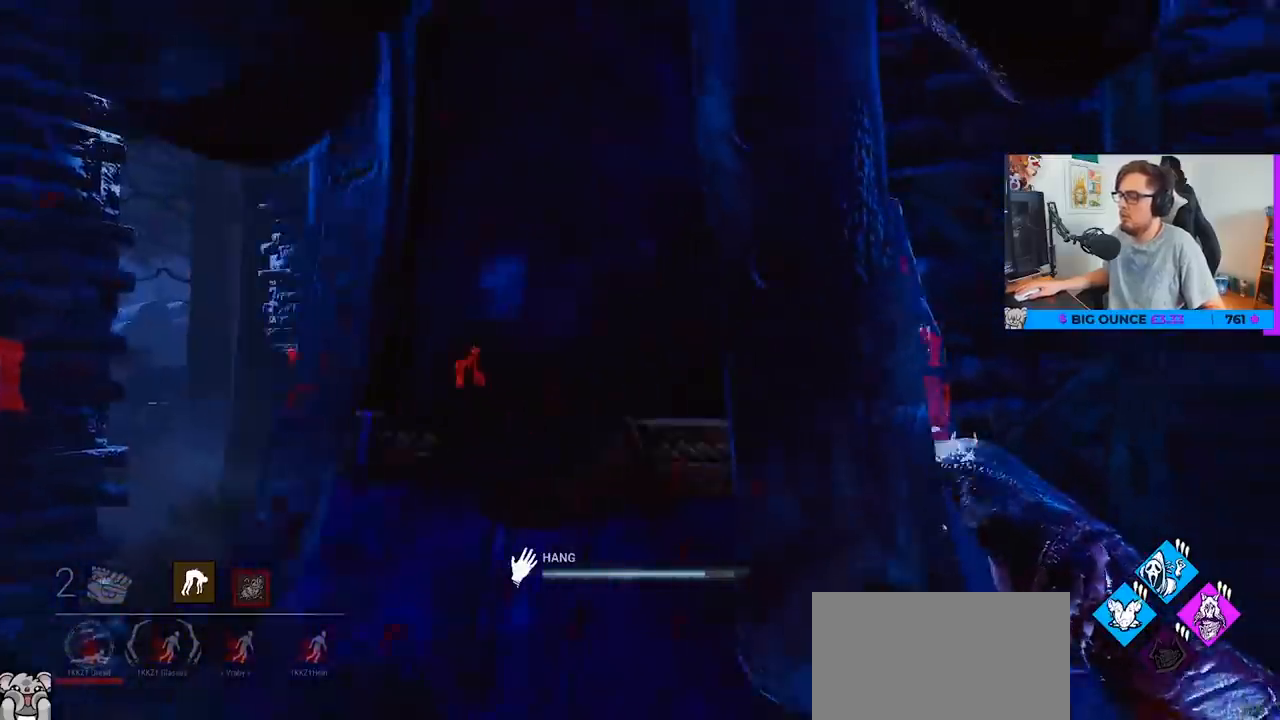
{"keys": ["a", "w"], "mouse": [], "mouse_move": "still", "events": []}
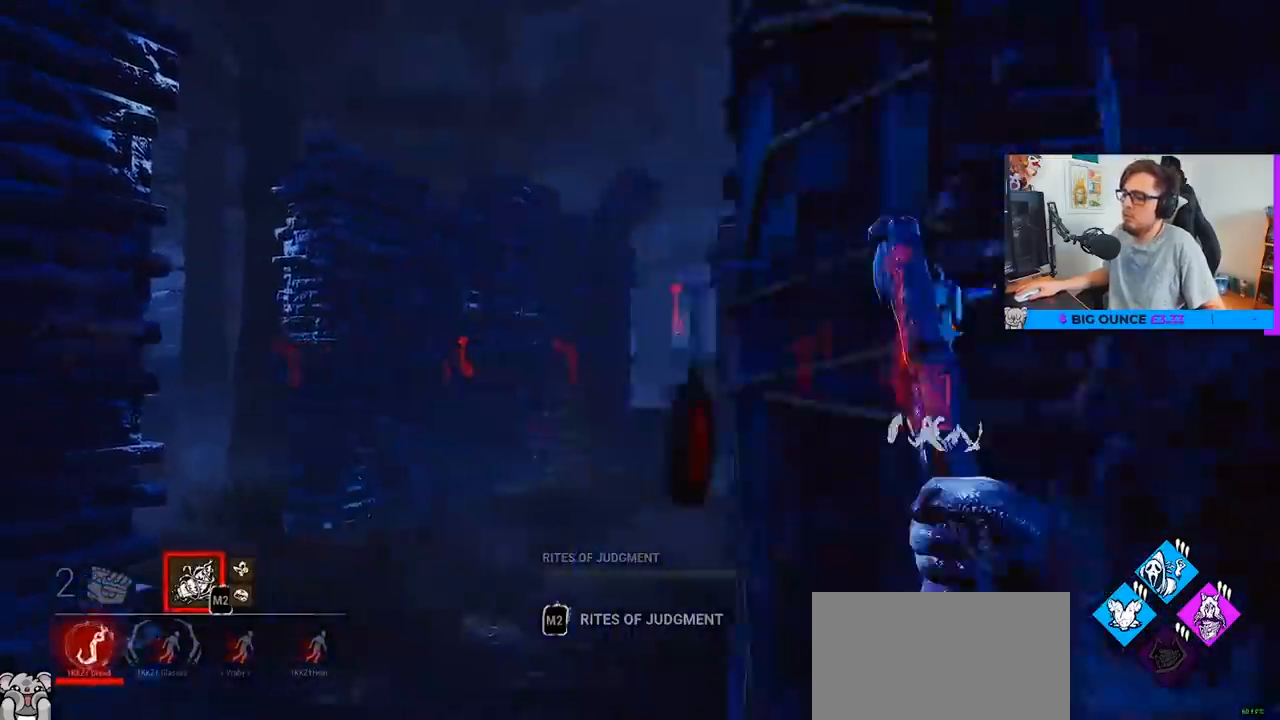
{"keys": ["d", "w"], "mouse": [], "mouse_move": "up", "events": [[117, "a", "up"], [483, "d", "down"]]}
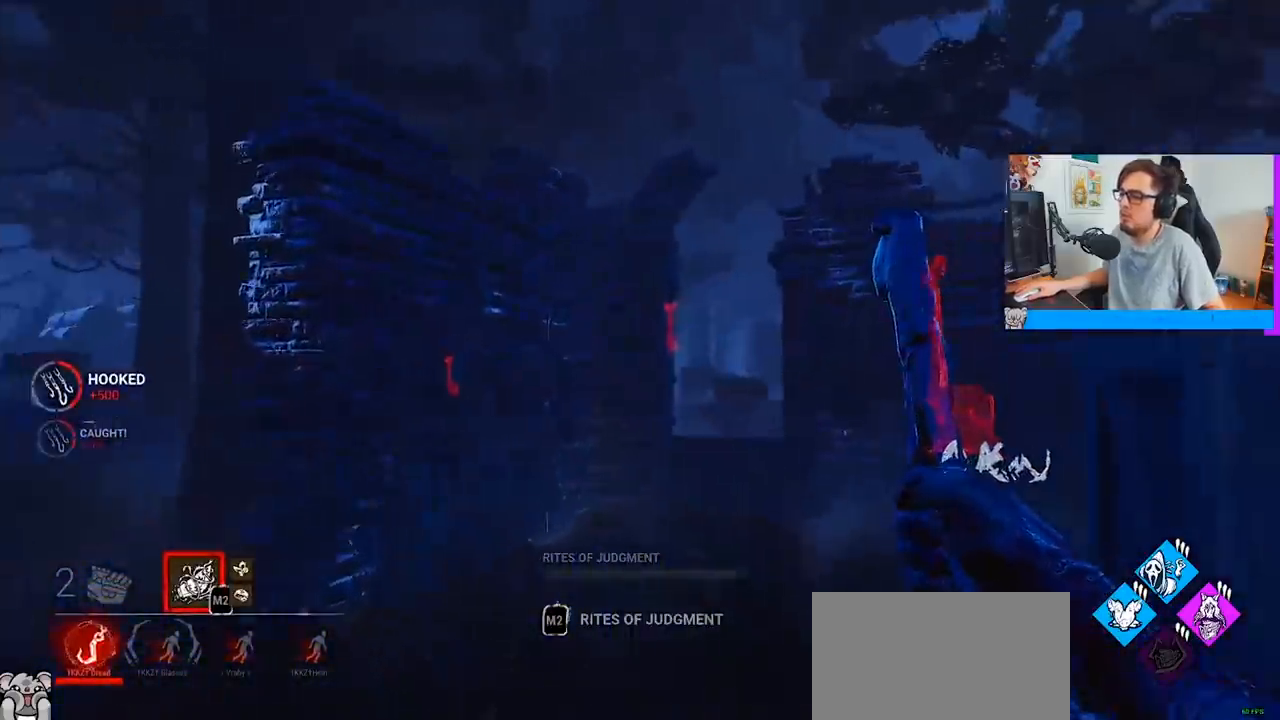
{"keys": ["w"], "mouse": [], "mouse_move": "right", "events": [[117, "d", "up"], [400, "d", "down"], [500, "d", "up"]]}
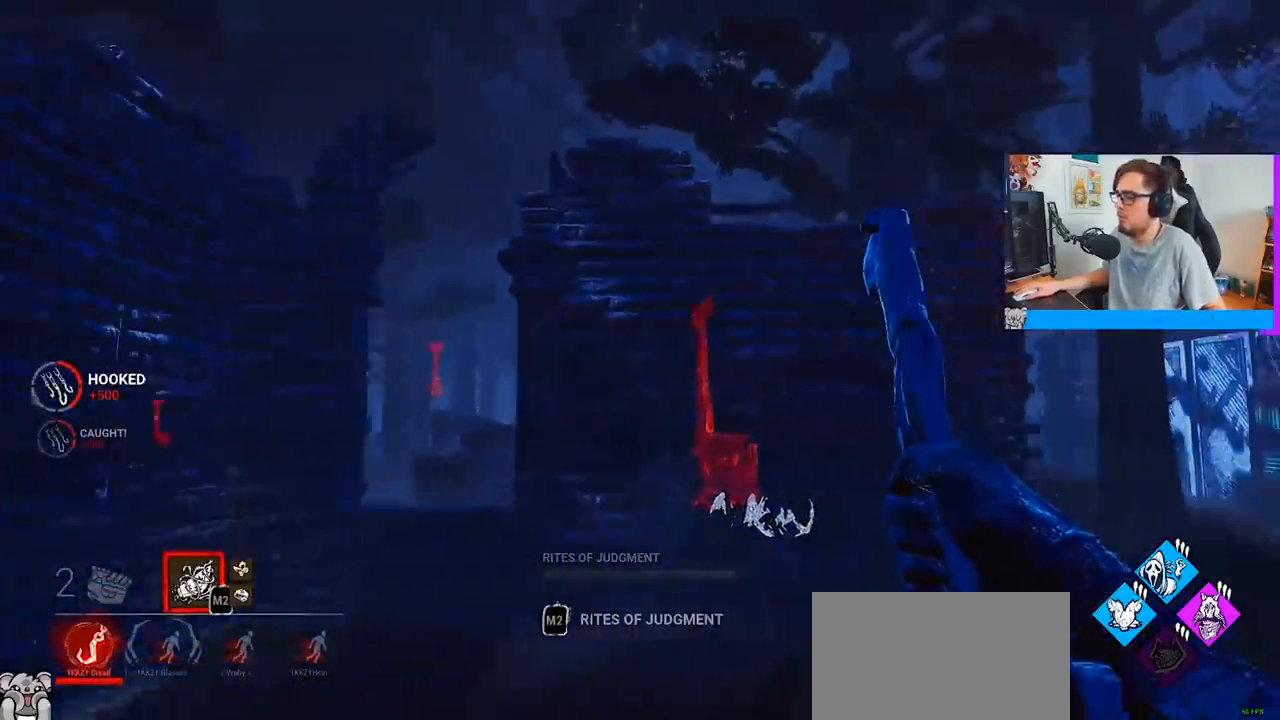
{"keys": ["d", "w"], "mouse": [], "mouse_move": "down", "events": [[133, "d", "down"]]}
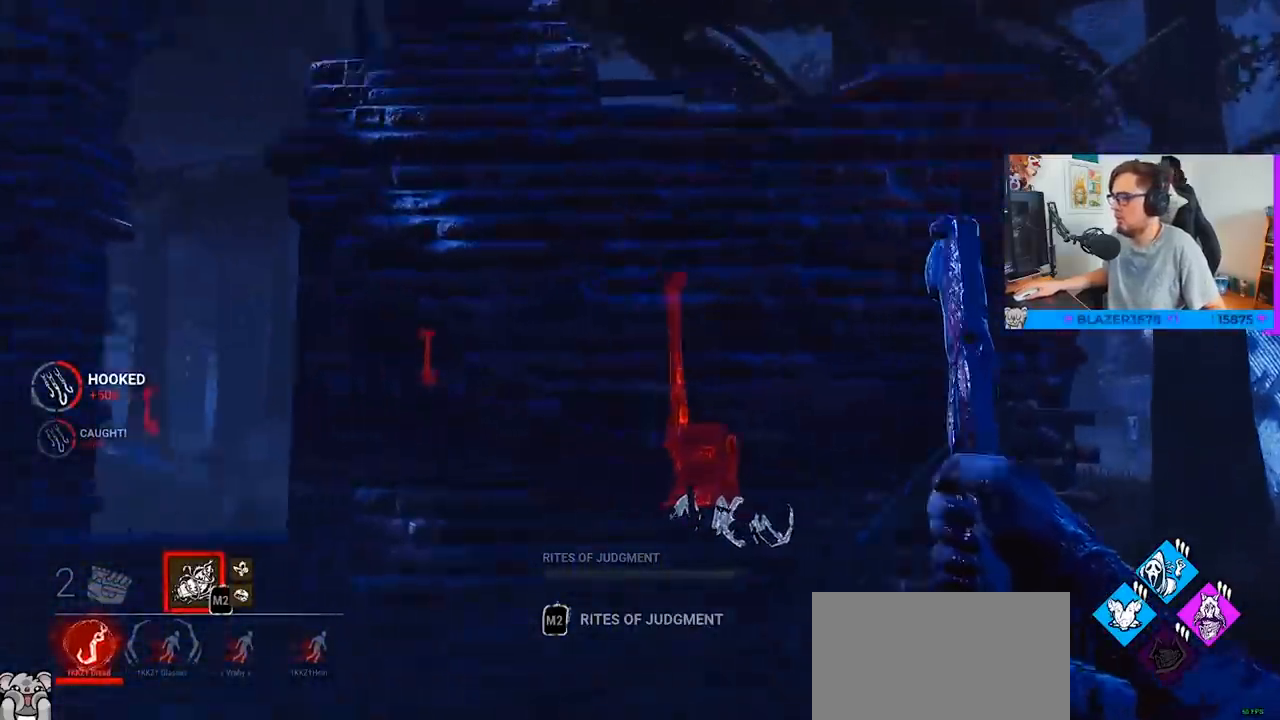
{"keys": ["d", "w"], "mouse": [], "mouse_move": "still", "events": []}
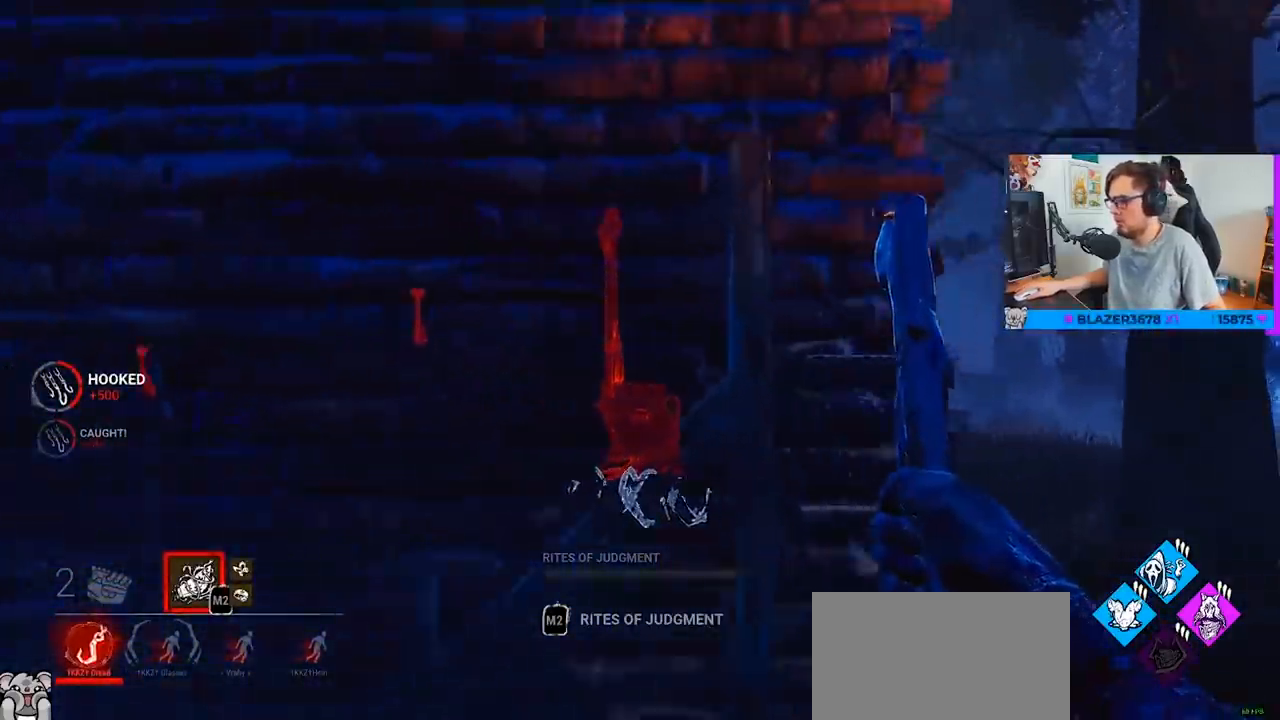
{"keys": ["w"], "mouse": [], "mouse_move": "still", "events": [[400, "d", "up"]]}
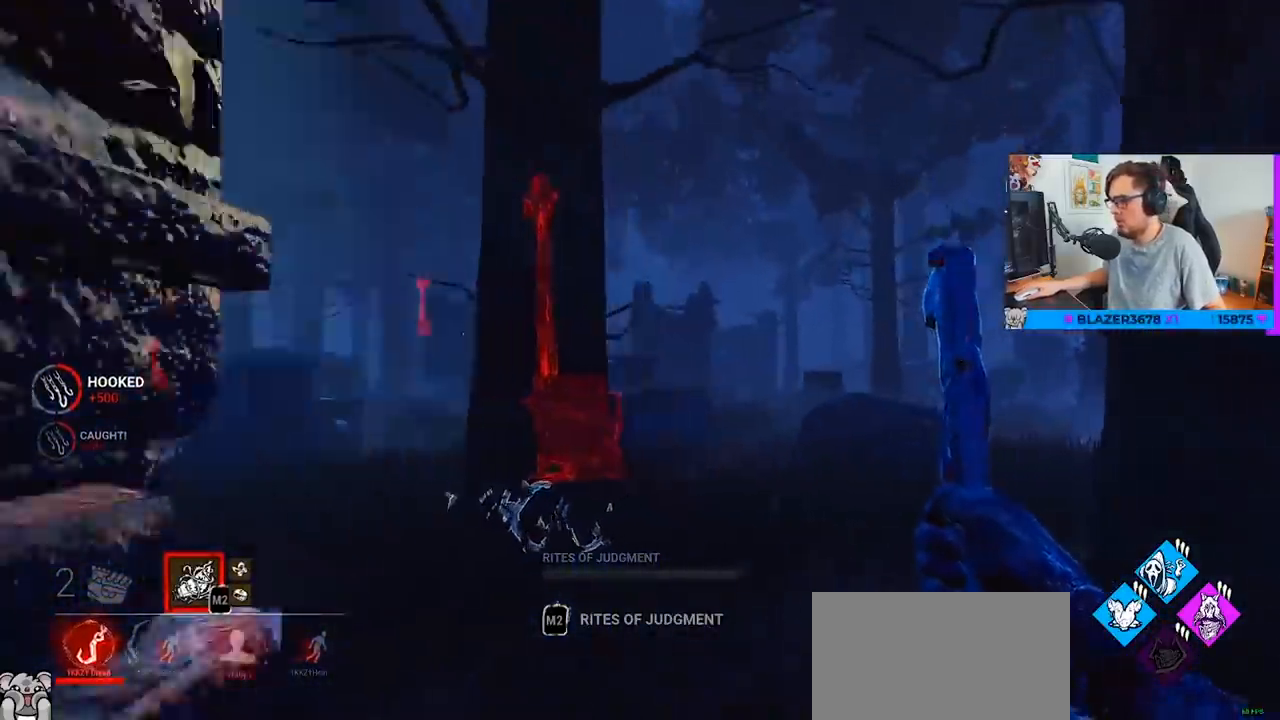
{"keys": ["a", "w"], "mouse": [], "mouse_move": "still", "events": [[183, "a", "down"]]}
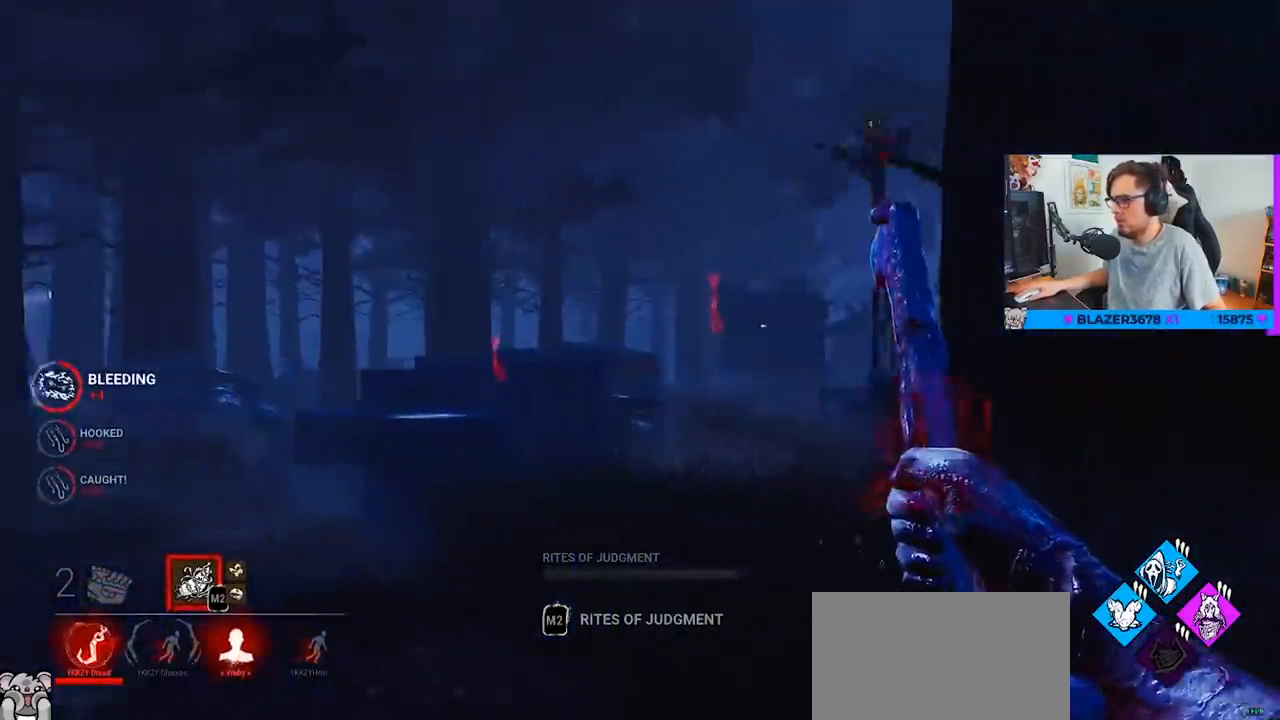
{"keys": ["w"], "mouse": [], "mouse_move": "still", "events": [[17, "a", "up"], [350, "d", "down"], [483, "d", "up"]]}
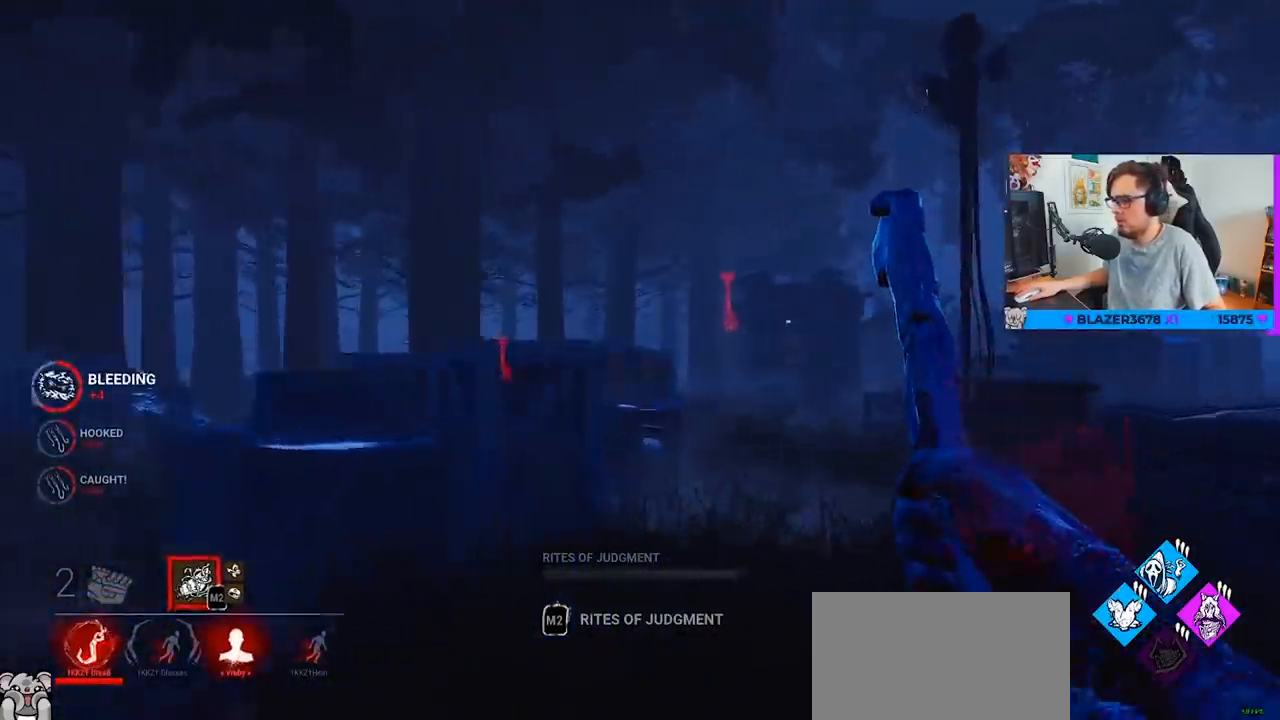
{"keys": ["w"], "mouse": [], "mouse_move": "still", "events": [[133, "d", "down"], [217, "d", "up"]]}